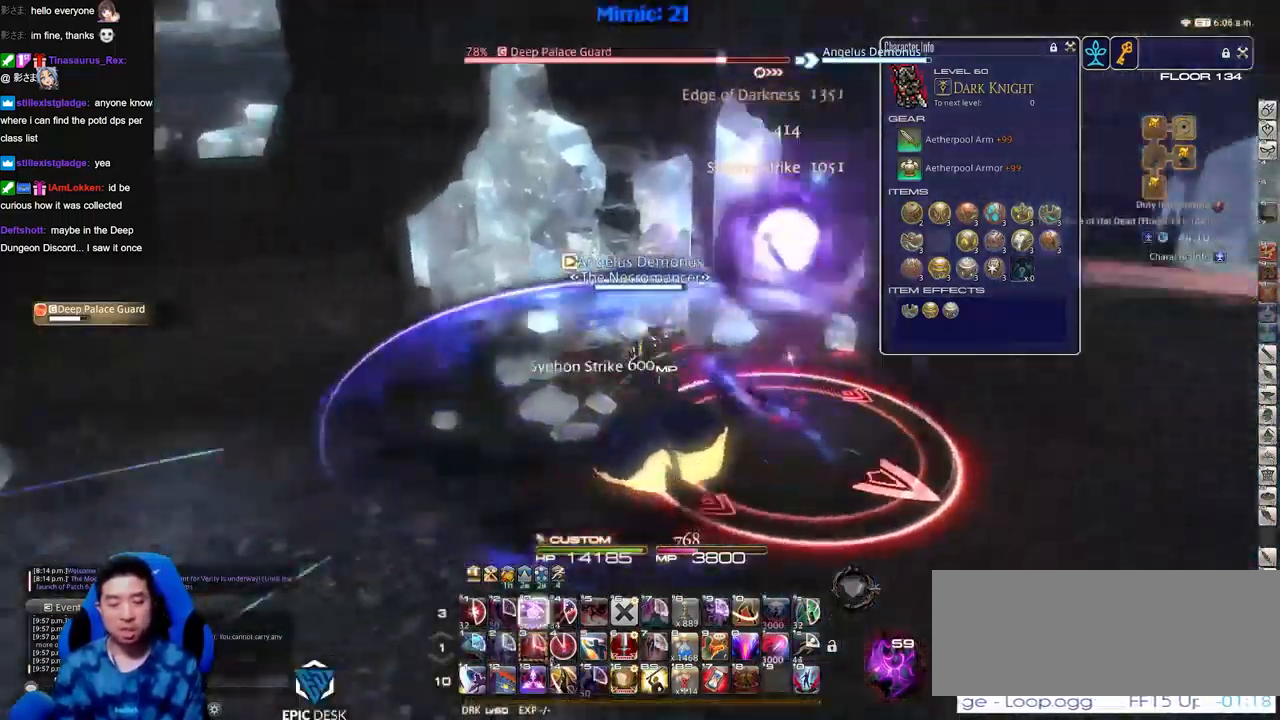
Gameplay with keyboard; each line is a JSON object with the keys held at the frame after it. "events" lists presses ("down") and releases ("up") of ".", "/", "0", "1", "2", "3", "4", "5", "6", "7", "8", "9", "a", "alt_l", "alt_r", "b", "backslash", "backspace", "c", "caps_lock", "comma", "ctrl_l", "ctrl_r", "d", "down", "e", "equals", "escape", "f", "f1", "f10", "f11", "f12", "f2", "f3", "f4", "f5", "f6", "f7", "f8", "f9", "g", "h", "i", "j", "k", "l", "lbracket", "left", "m", "minus", "n", "o", "p", "q", "quote", "r", "rbracket", "return", "right", "s", "semicolon", "shift_l", "shift_r", "space", "super", "t", "tab", "tilde", "u", "up", "v", "w", "x", "y" and "z" between this image and that frame as [ms after this image, input, new state], when the widget could be followed in between. No other keys are recorded. Mouse input is not recorded.
{"keys": ["a", "rbracket"], "events": [[17, "3", "up"], [17, "alt_r", "up"], [50, "rbracket", "down"], [301, "s", "down"], [384, "s", "up"]]}
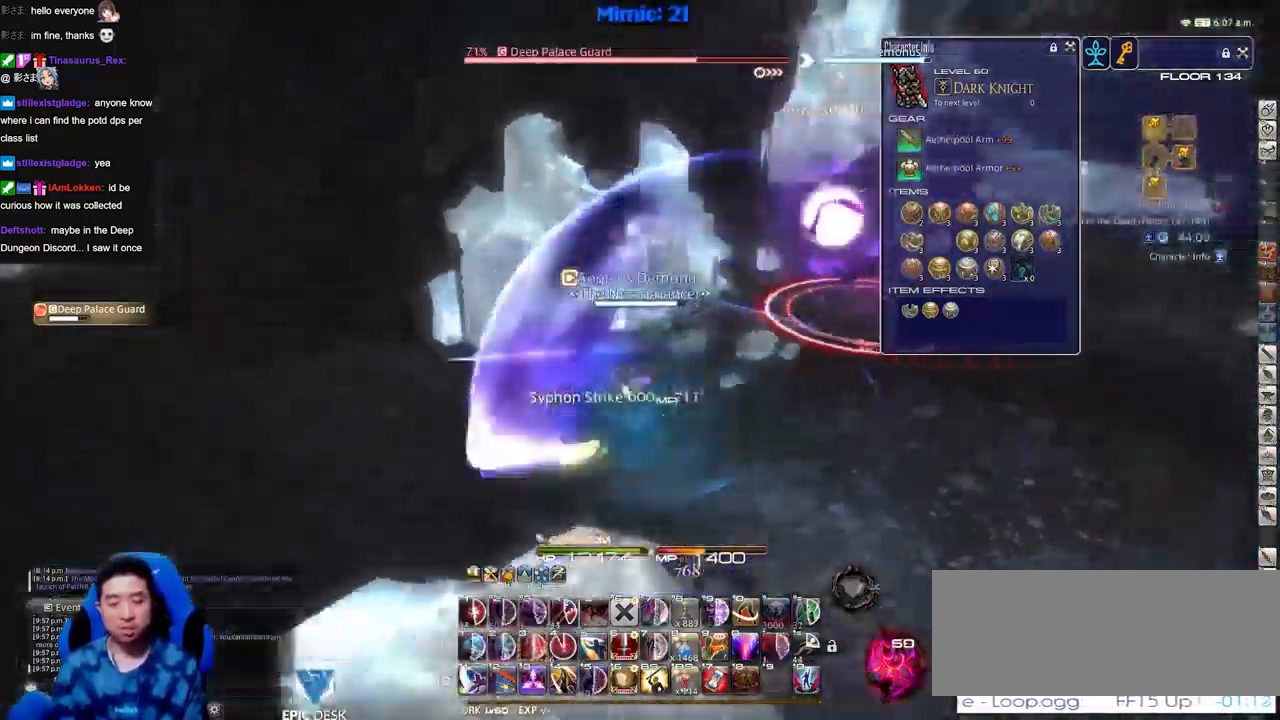
{"keys": [], "events": [[33, "w", "down"], [67, "a", "up"], [67, "d", "down"], [167, "w", "up"], [217, "w", "down"], [267, "d", "up"], [267, "return", "down"], [350, "rbracket", "up"], [350, "return", "up"], [350, "w", "up"], [401, "rbracket", "down"], [501, "rbracket", "up"]]}
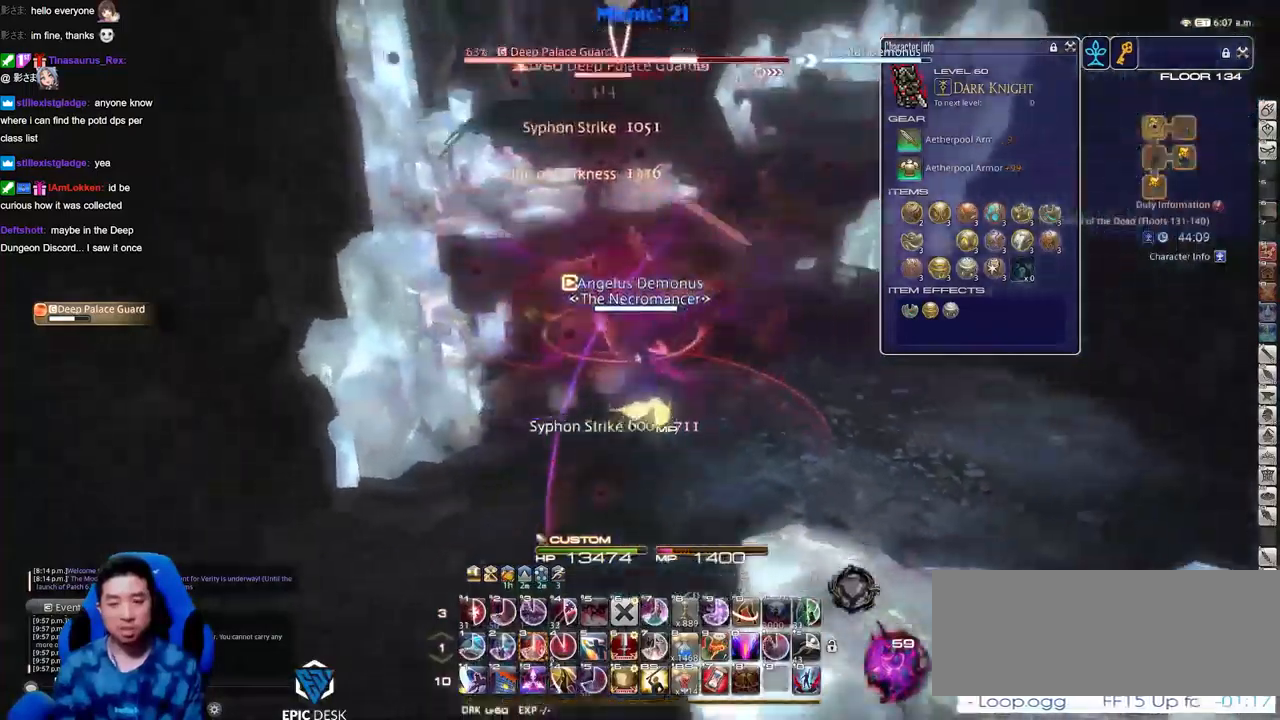
{"keys": [], "events": [[183, "3", "down"], [233, "3", "up"], [317, "3", "down"], [417, "3", "up"]]}
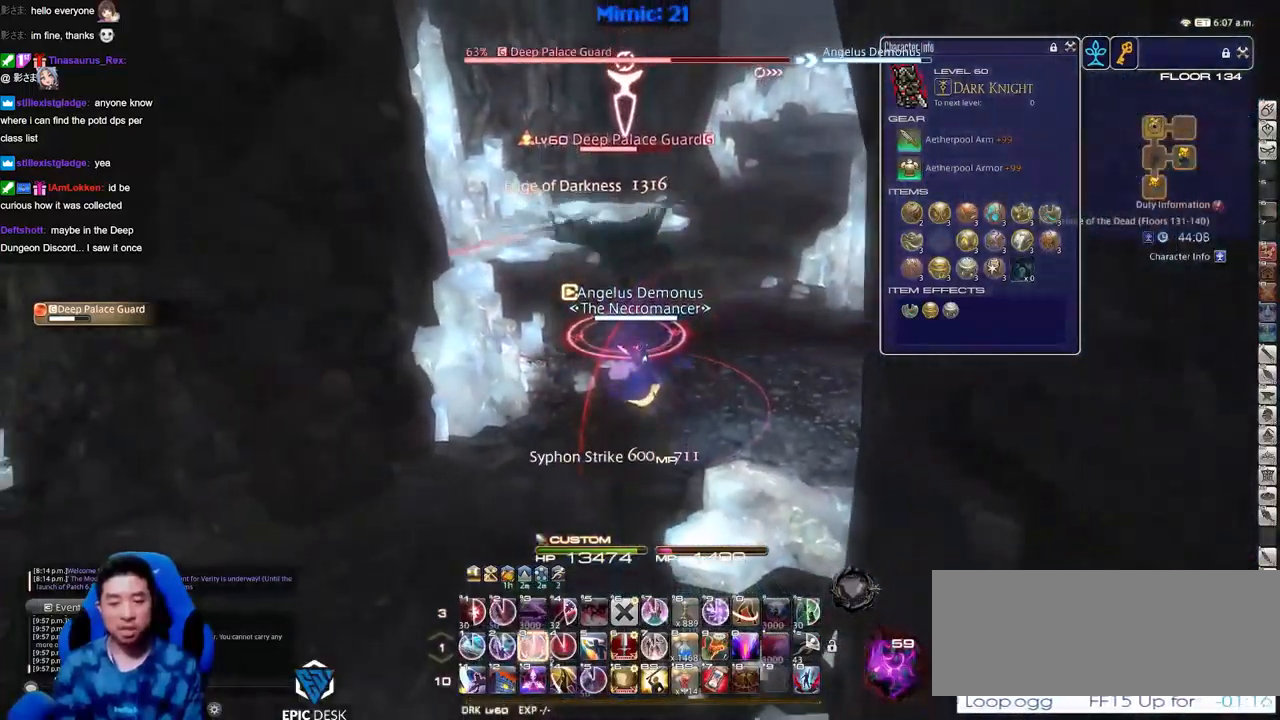
{"keys": ["d", "shift_r"], "events": [[100, "d", "down"], [200, "p", "down"], [384, "p", "up"], [484, "shift_r", "down"]]}
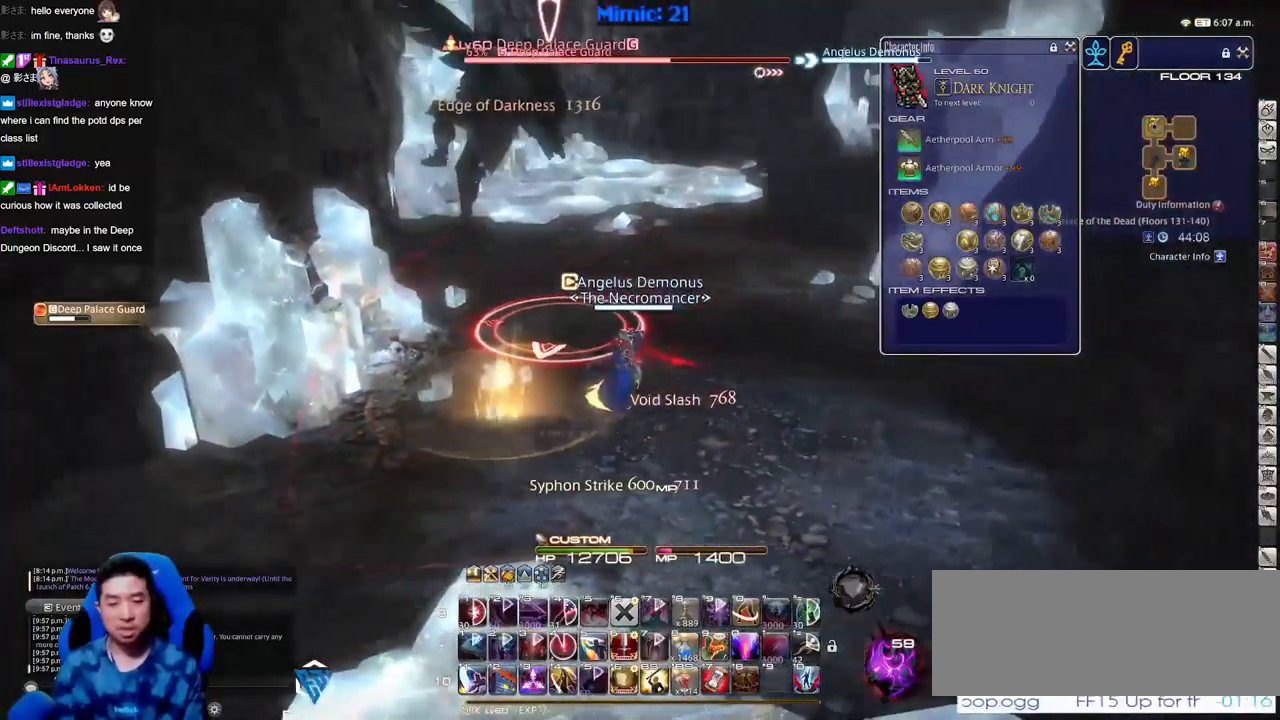
{"keys": ["a", "p"], "events": [[116, "1", "down"], [217, "1", "up"], [300, "shift_r", "up"], [350, "p", "down"], [500, "a", "down"], [500, "d", "up"]]}
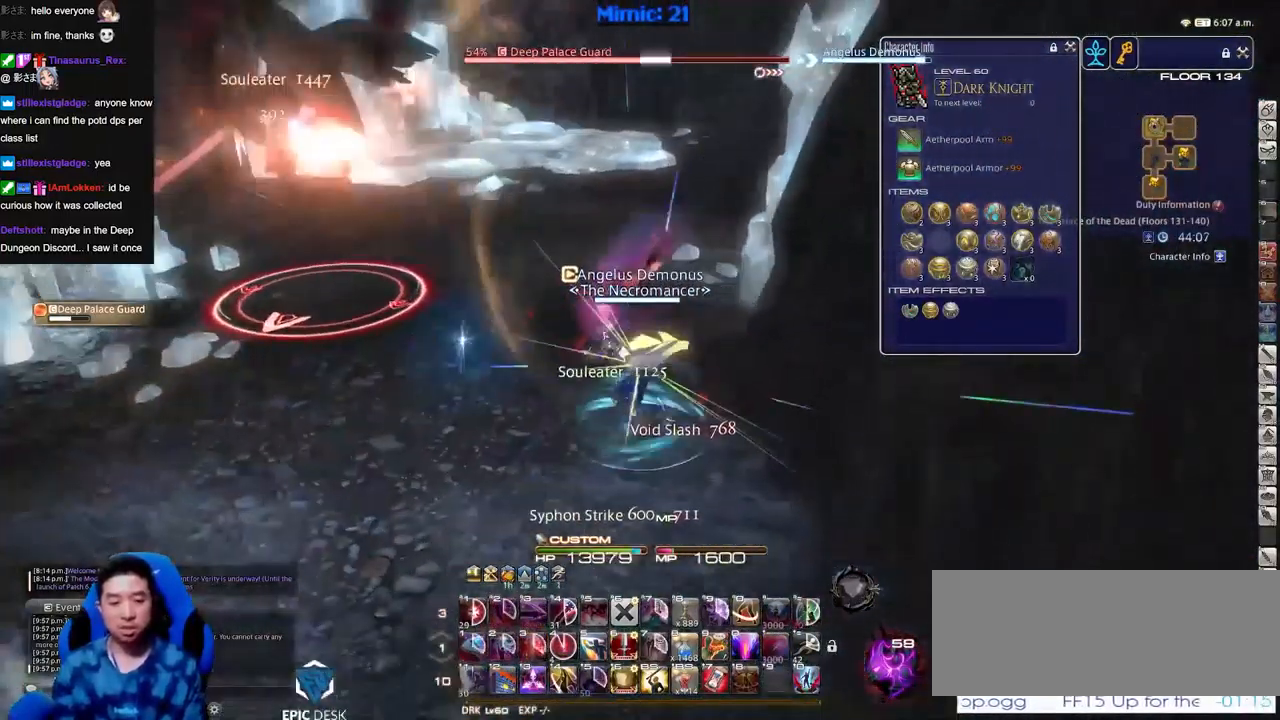
{"keys": ["d", "p", "w"], "events": [[234, "w", "down"], [367, "a", "up"], [367, "p", "up"], [417, "p", "down"], [467, "d", "down"]]}
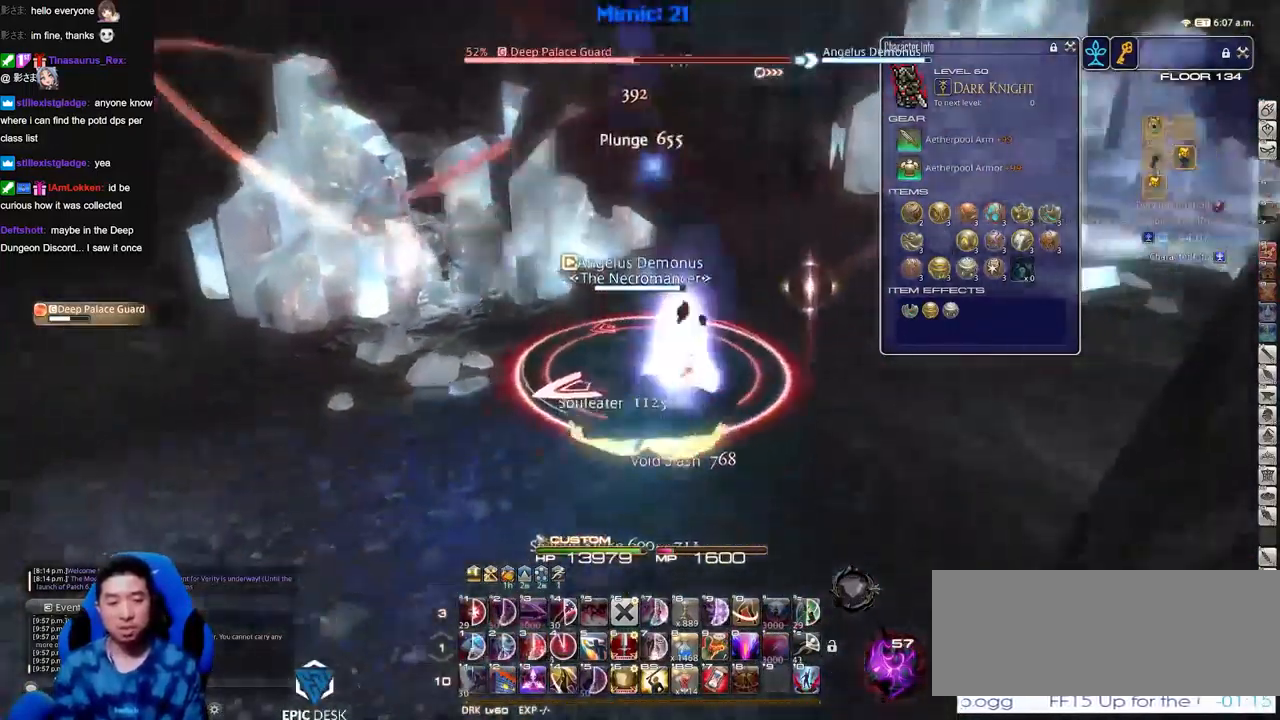
{"keys": ["p", "w"], "events": [[50, "space", "down"], [150, "space", "up"], [250, "1", "down"], [283, "1", "up"], [283, "d", "up"], [283, "p", "up"], [283, "w", "up"], [333, "1", "down"], [333, "p", "down"], [383, "w", "down"], [433, "1", "up"], [433, "p", "up"], [483, "p", "down"]]}
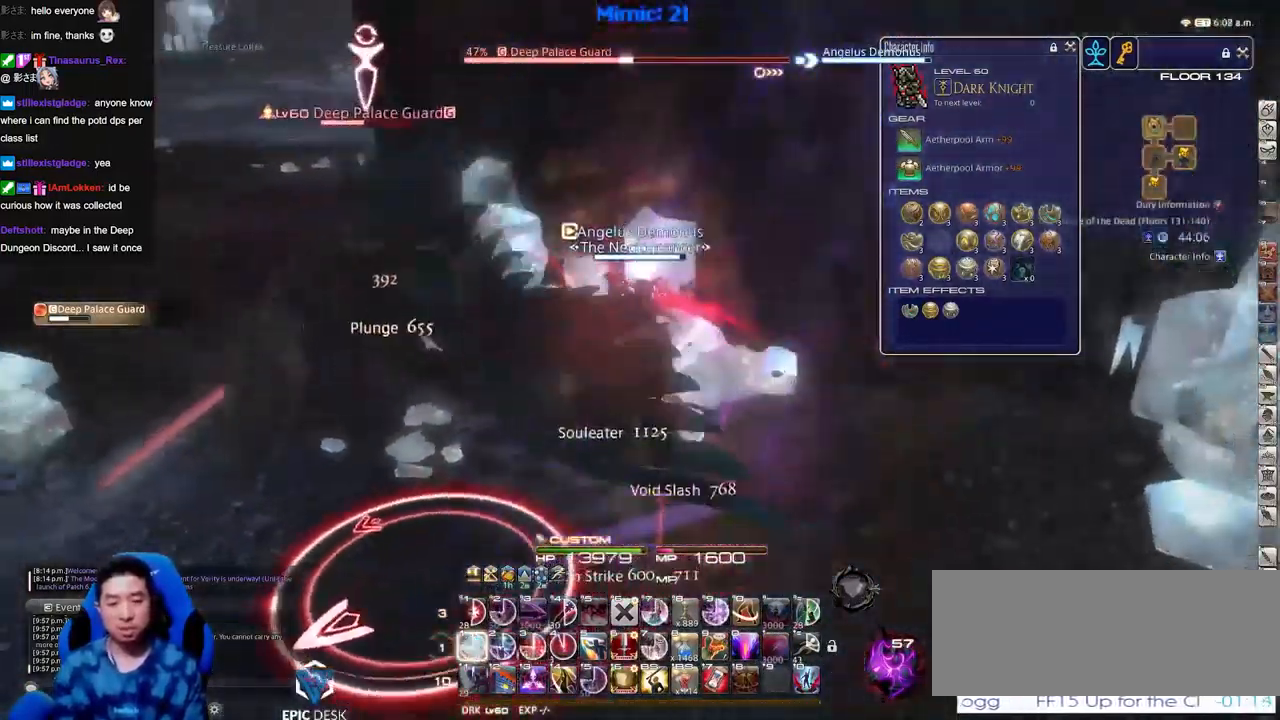
{"keys": ["1"], "events": [[33, "w", "up"], [117, "p", "up"], [167, "p", "down"], [300, "1", "down"], [300, "p", "up"], [350, "1", "up"], [451, "1", "down"]]}
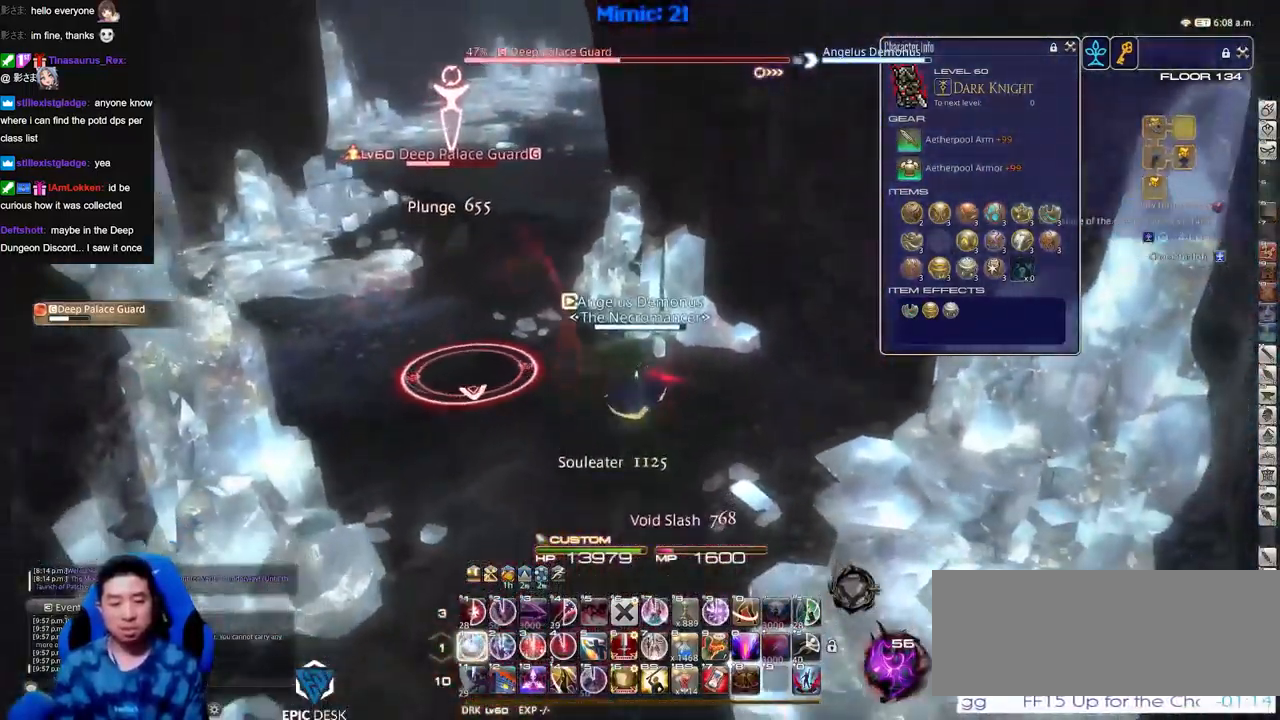
{"keys": ["a"], "events": [[50, "1", "up"], [183, "a", "down"], [233, "lbracket", "down"], [317, "lbracket", "up"]]}
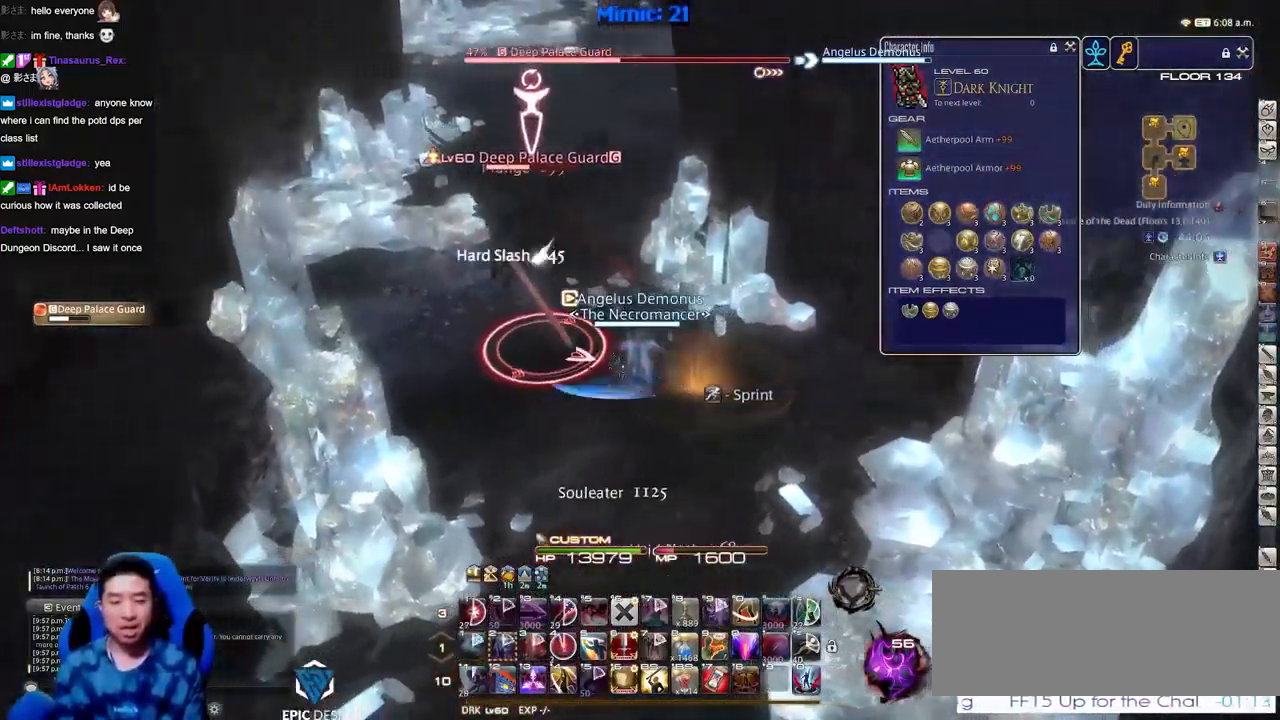
{"keys": ["d", "p"], "events": [[200, "s", "down"], [250, "p", "down"], [300, "a", "up"], [300, "d", "down"], [384, "p", "up"], [434, "s", "up"], [484, "p", "down"]]}
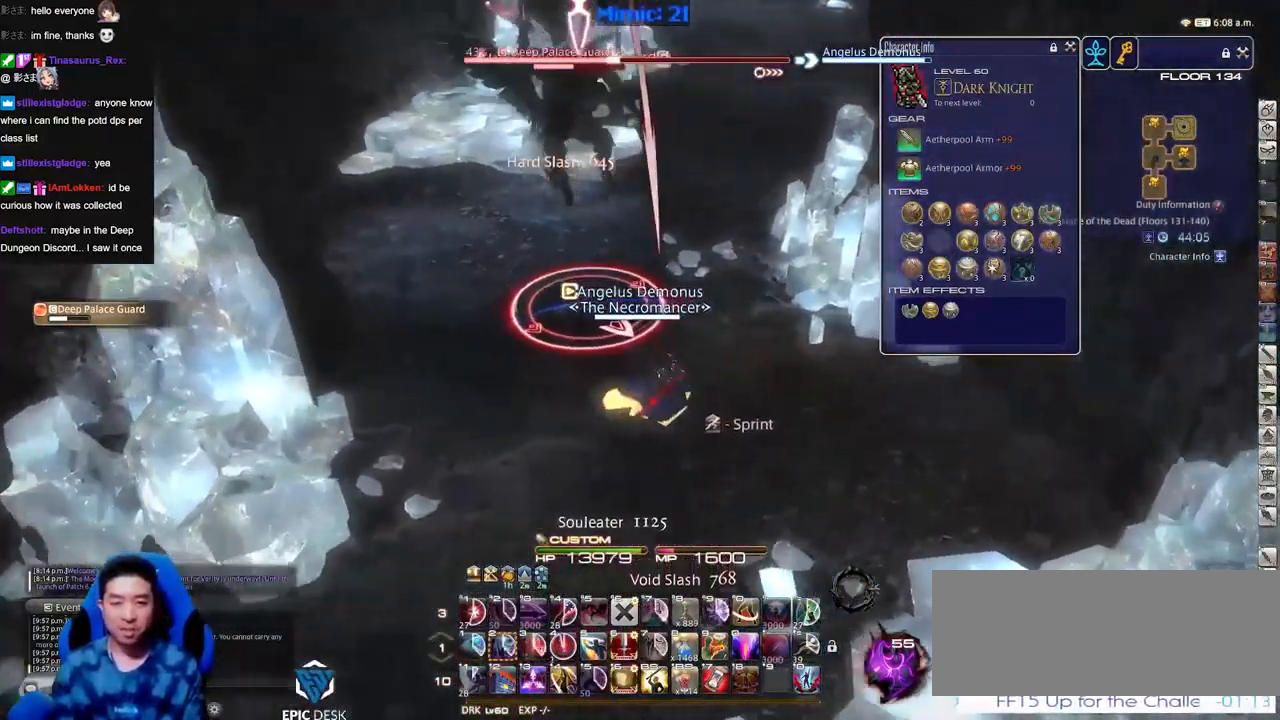
{"keys": ["a"], "events": [[33, "p", "up"], [166, "d", "up"], [216, "a", "down"], [350, "rbracket", "down"], [450, "minus", "down"], [483, "minus", "up"], [483, "rbracket", "up"]]}
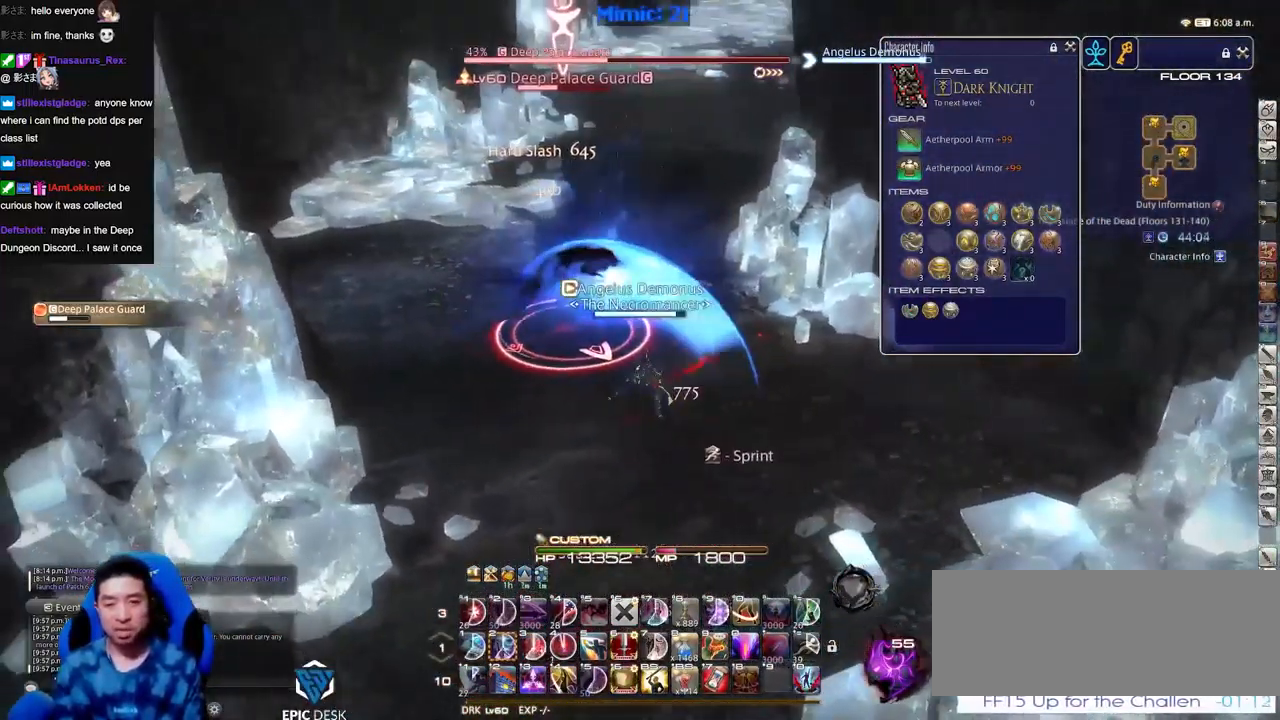
{"keys": ["d"], "events": [[84, "w", "down"], [184, "w", "up"], [416, "a", "up"], [467, "d", "down"]]}
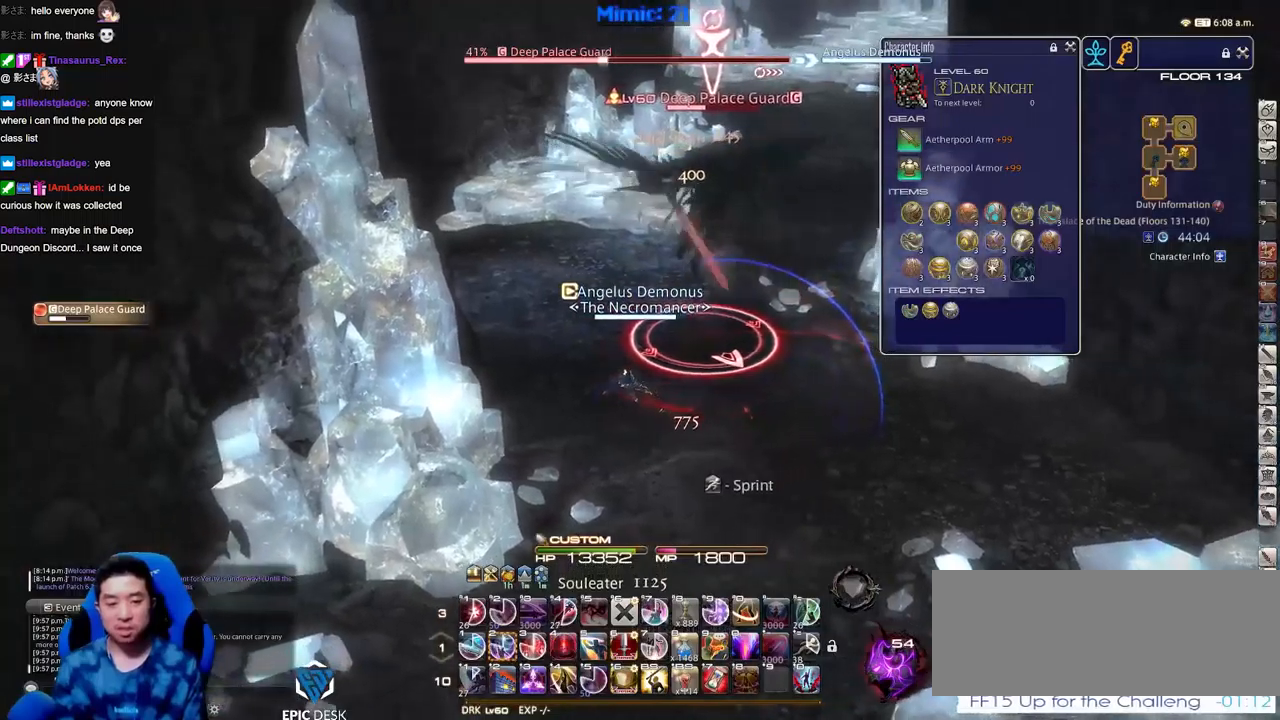
{"keys": ["2", "d"], "events": [[150, "rbracket", "down"], [200, "rbracket", "up"], [334, "2", "down"], [384, "2", "up"], [434, "2", "down"]]}
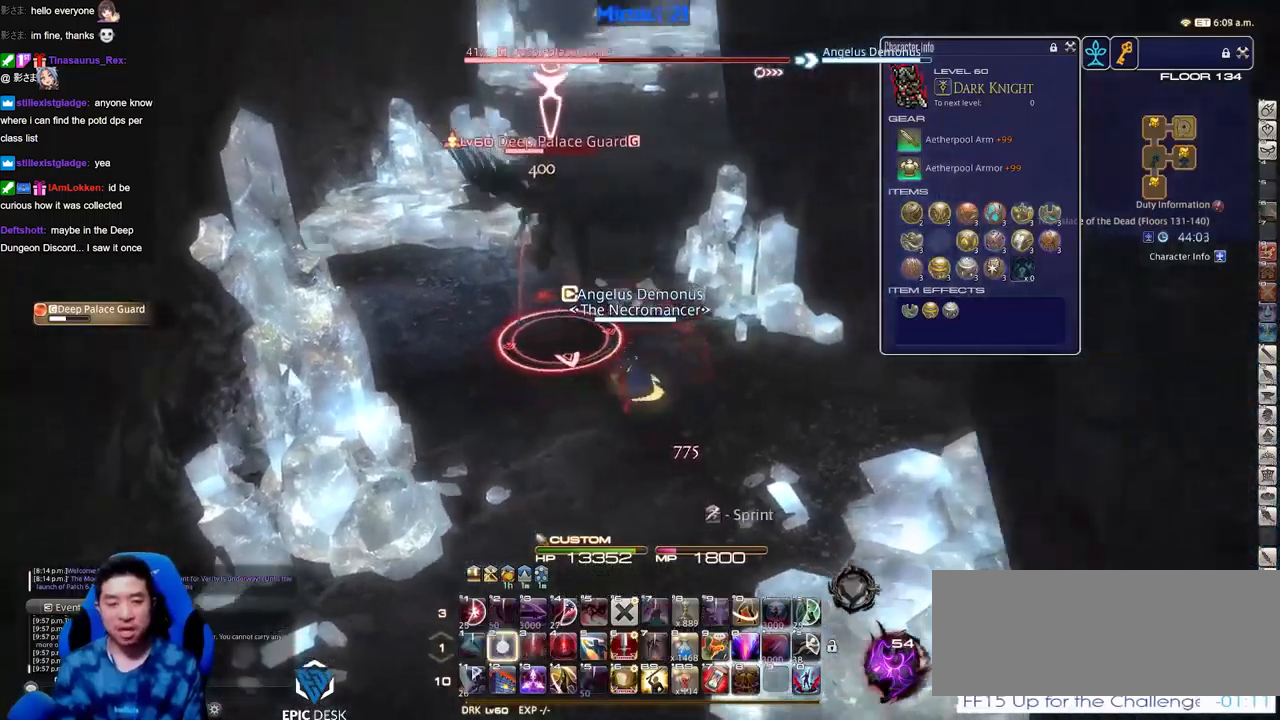
{"keys": ["a", "w"], "events": [[34, "2", "up"], [34, "lbracket", "down"], [117, "lbracket", "up"], [167, "a", "down"], [167, "d", "up"], [217, "rbracket", "down"], [267, "rbracket", "up"], [434, "w", "down"]]}
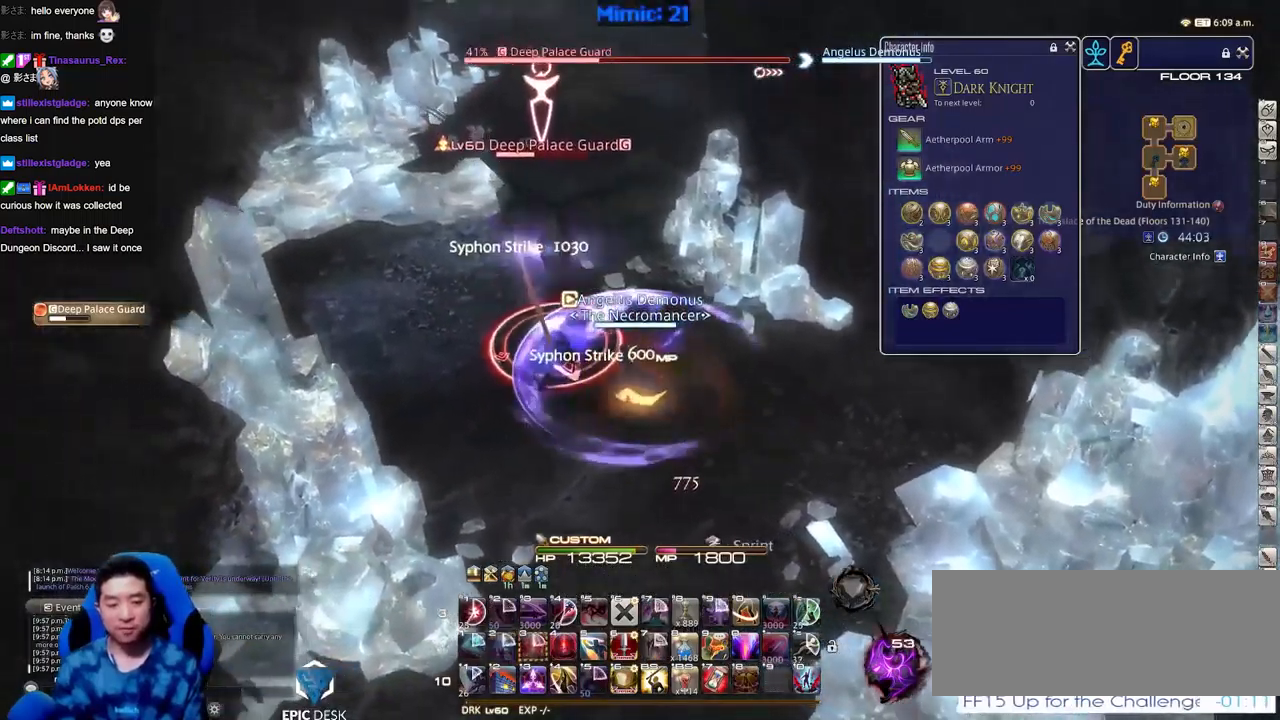
{"keys": ["4", "a", "rbracket", "w"], "events": [[67, "rbracket", "down"], [450, "4", "down"]]}
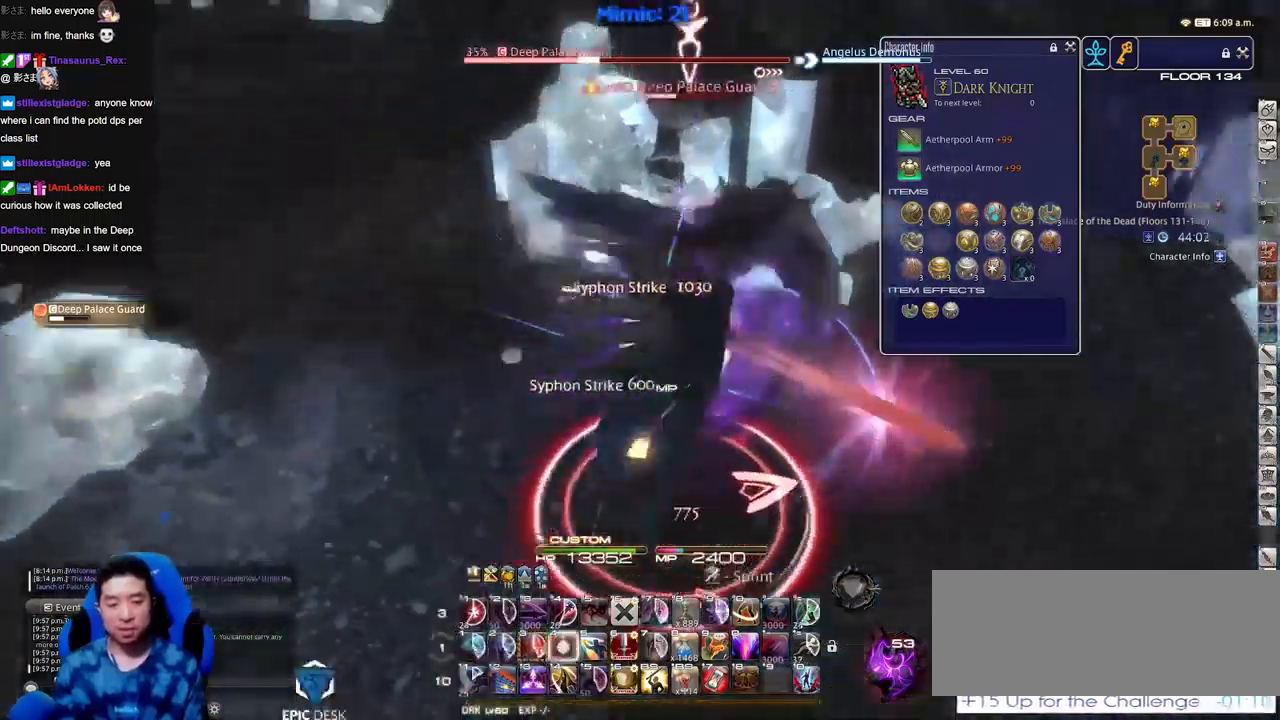
{"keys": ["d", "rbracket", "return", "s"], "events": [[34, "4", "up"], [84, "w", "up"], [234, "s", "down"], [284, "return", "down"], [317, "return", "up"], [367, "return", "down"], [417, "a", "up"], [417, "d", "down"]]}
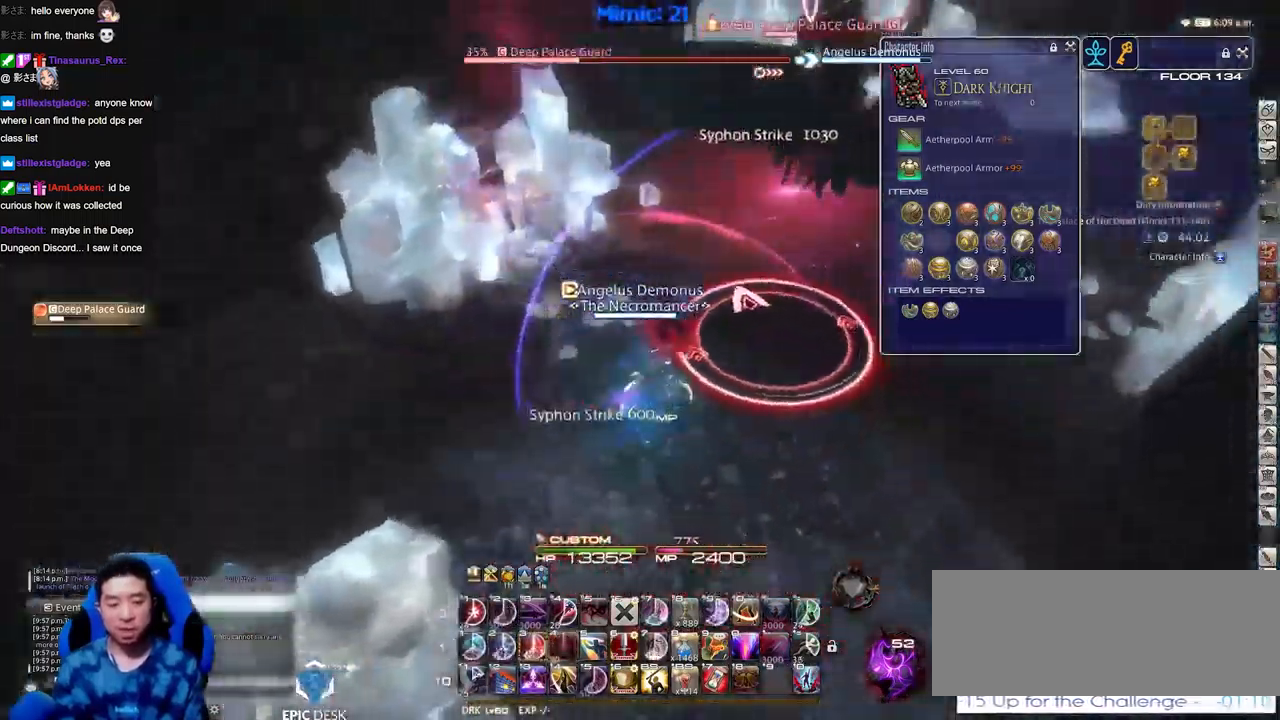
{"keys": ["d", "w"], "events": [[50, "return", "up"], [100, "return", "down"], [200, "s", "up"], [284, "rbracket", "up"], [284, "return", "up"], [484, "w", "down"]]}
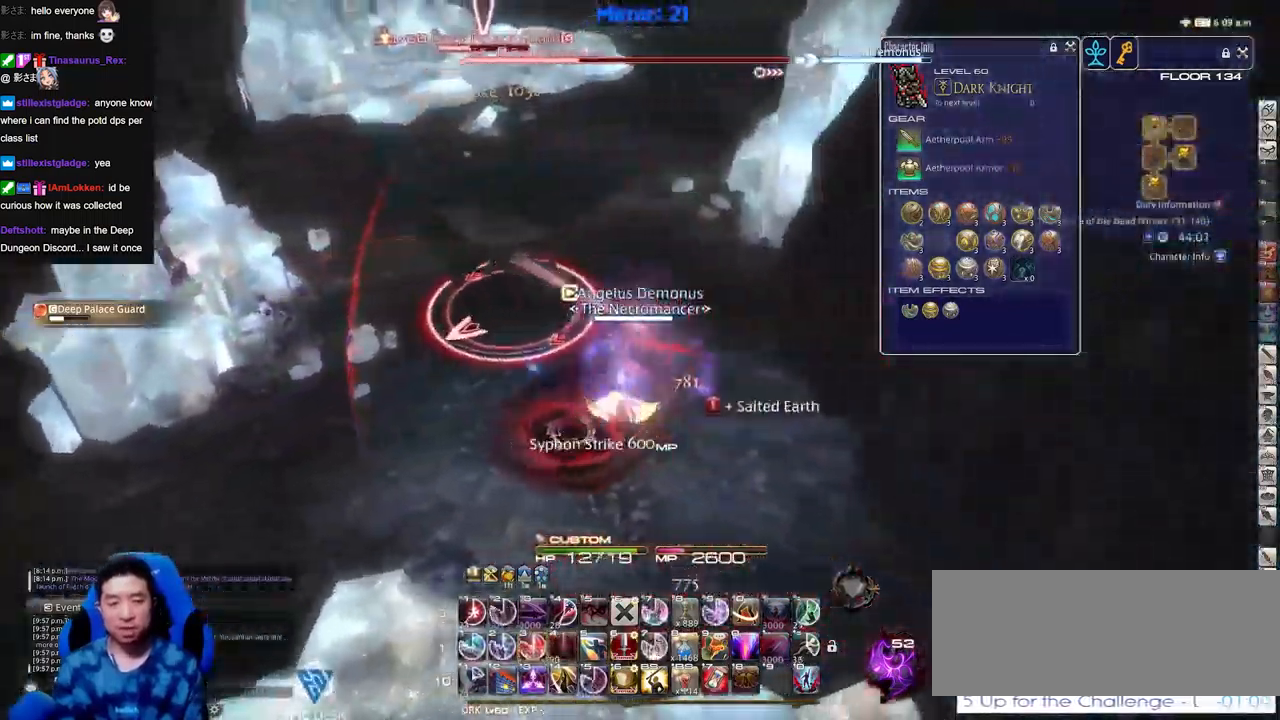
{"keys": ["3", "a", "w"], "events": [[83, "a", "down"], [83, "d", "up"], [133, "w", "up"], [317, "w", "down"], [417, "rbracket", "down"], [467, "3", "down"], [467, "rbracket", "up"]]}
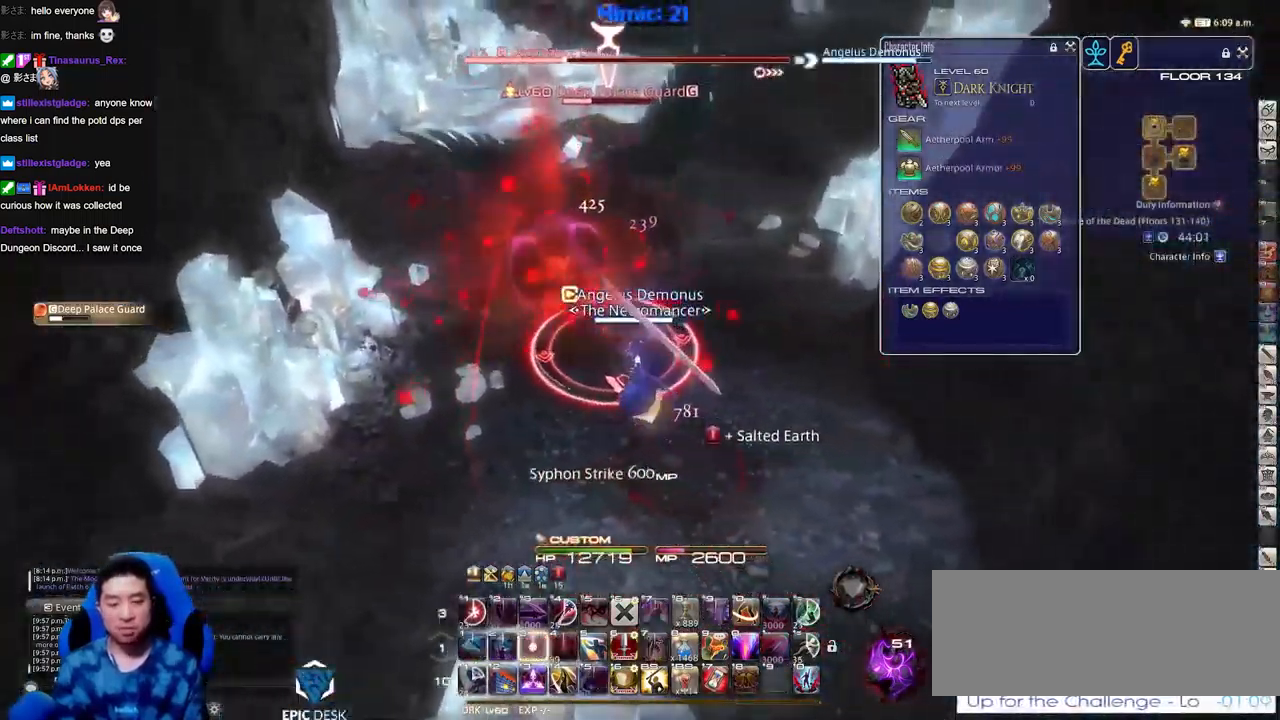
{"keys": ["p", "w"], "events": [[17, "p", "down"], [67, "3", "up"], [301, "a", "up"], [301, "d", "down"], [301, "space", "down"], [434, "d", "up"], [434, "space", "up"]]}
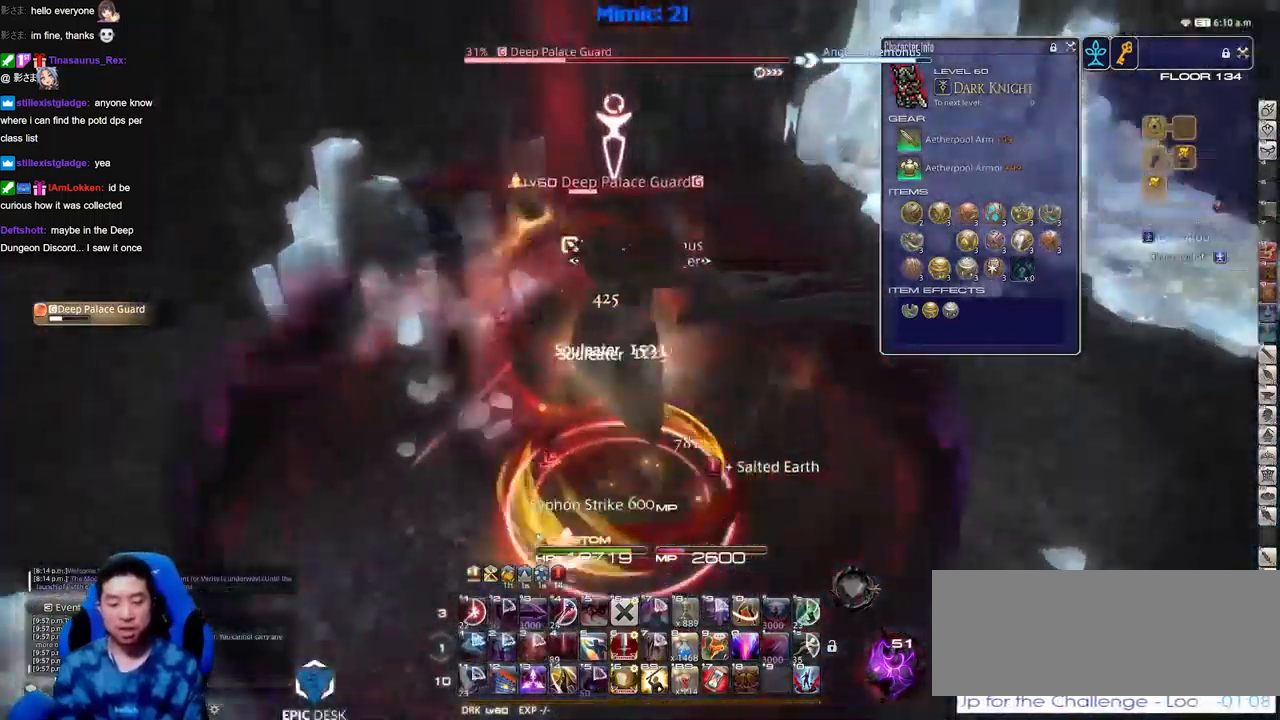
{"keys": ["a", "p"], "events": [[217, "p", "up"], [267, "p", "down"], [350, "a", "down"], [350, "p", "up"], [350, "w", "up"], [400, "p", "down"]]}
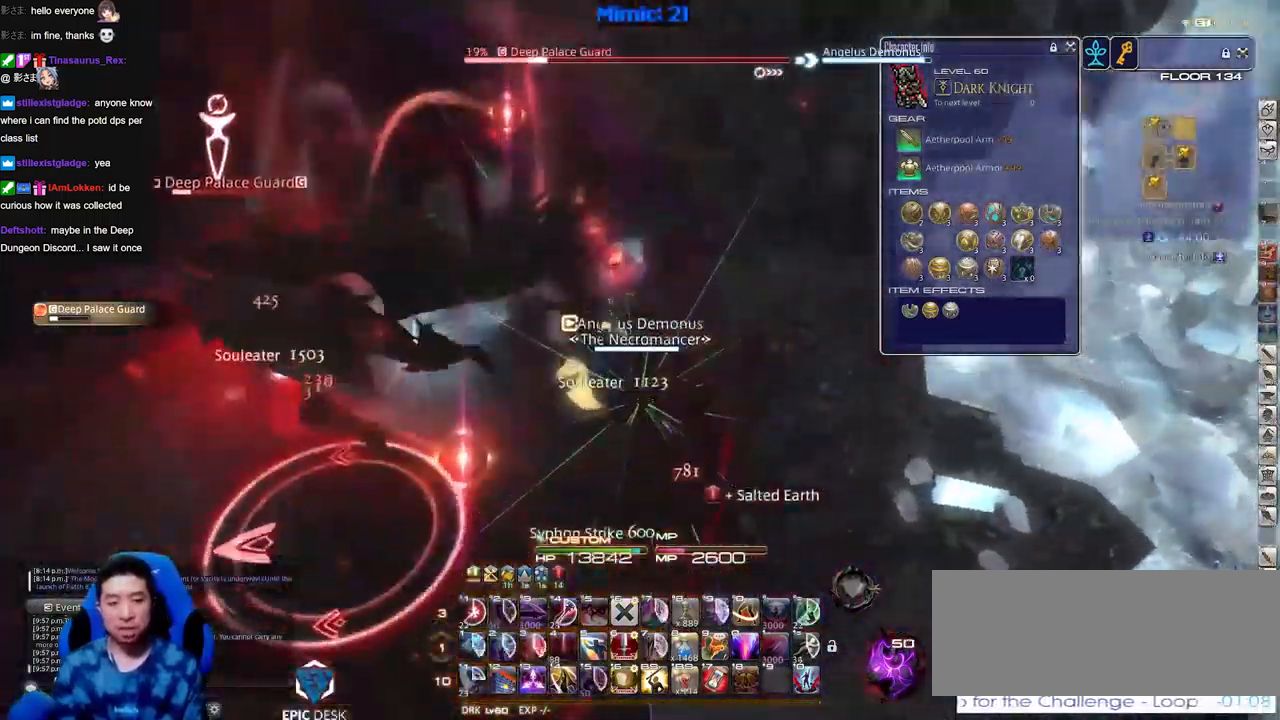
{"keys": ["a", "p", "w"], "events": [[184, "w", "down"]]}
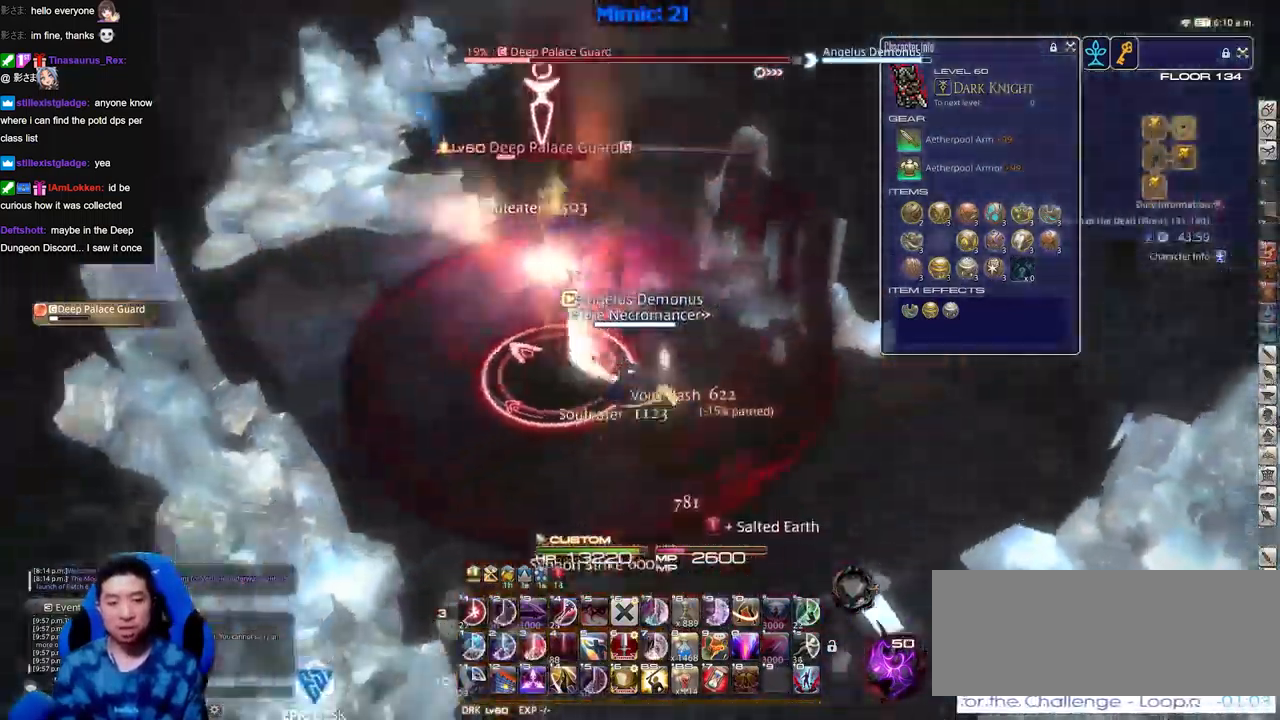
{"keys": ["1"], "events": [[50, "a", "up"], [50, "w", "up"], [100, "p", "up"], [333, "1", "down"], [434, "1", "up"], [484, "1", "down"]]}
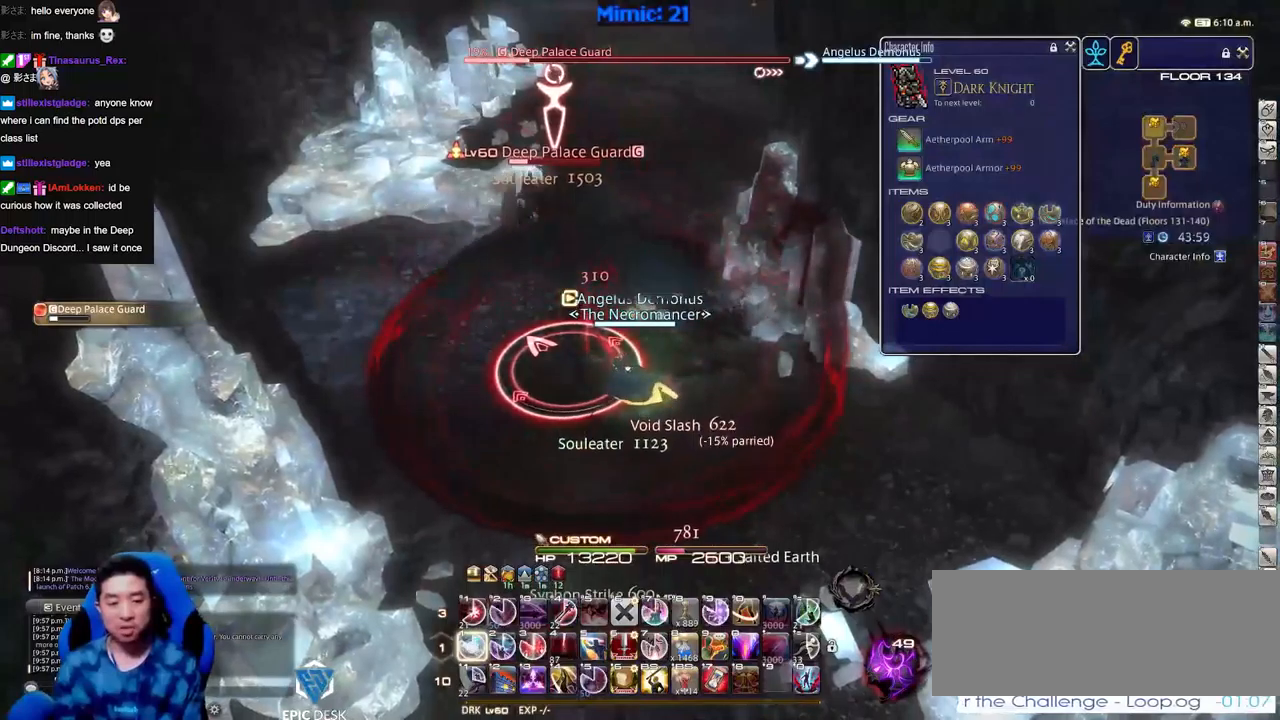
{"keys": [], "events": [[34, "1", "up"], [67, "1", "down"], [117, "1", "up"], [117, "minus", "down"], [167, "1", "down"], [167, "minus", "up"], [267, "p", "down"], [351, "p", "up"], [401, "1", "up"], [401, "return", "down"], [501, "return", "up"]]}
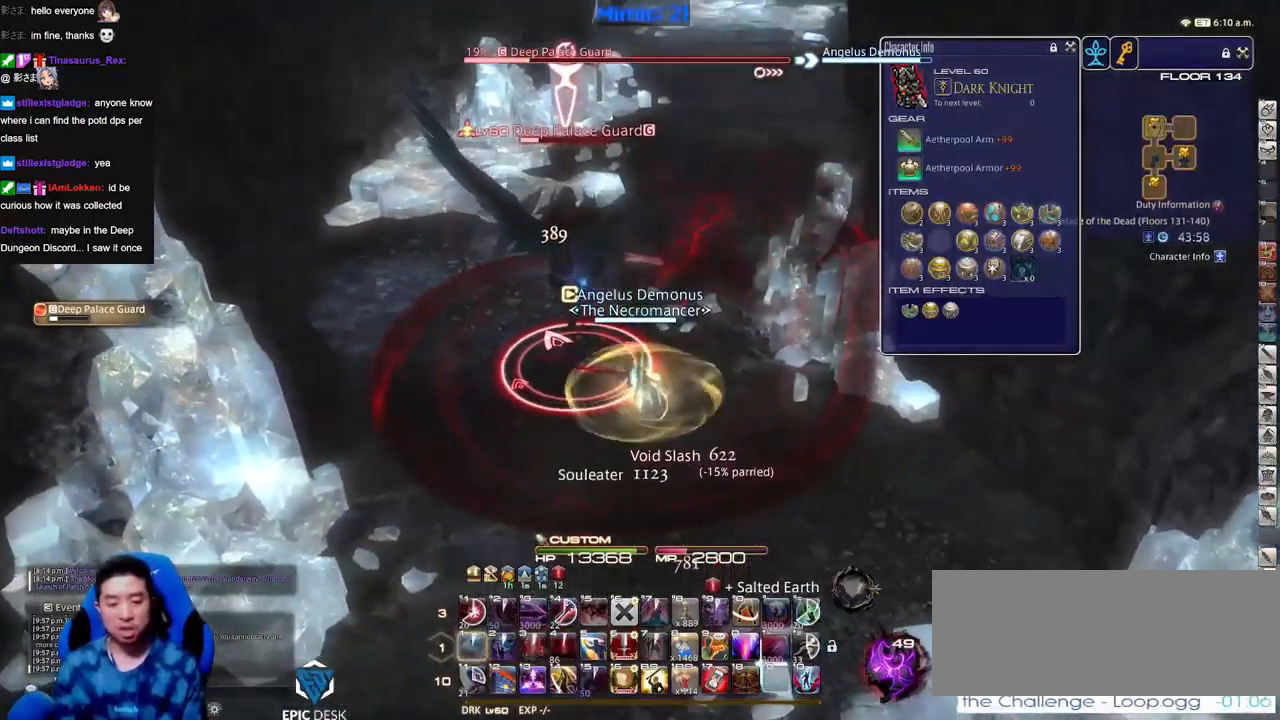
{"keys": ["d", "s"], "events": [[317, "a", "down"], [417, "s", "down"], [467, "a", "up"], [467, "d", "down"]]}
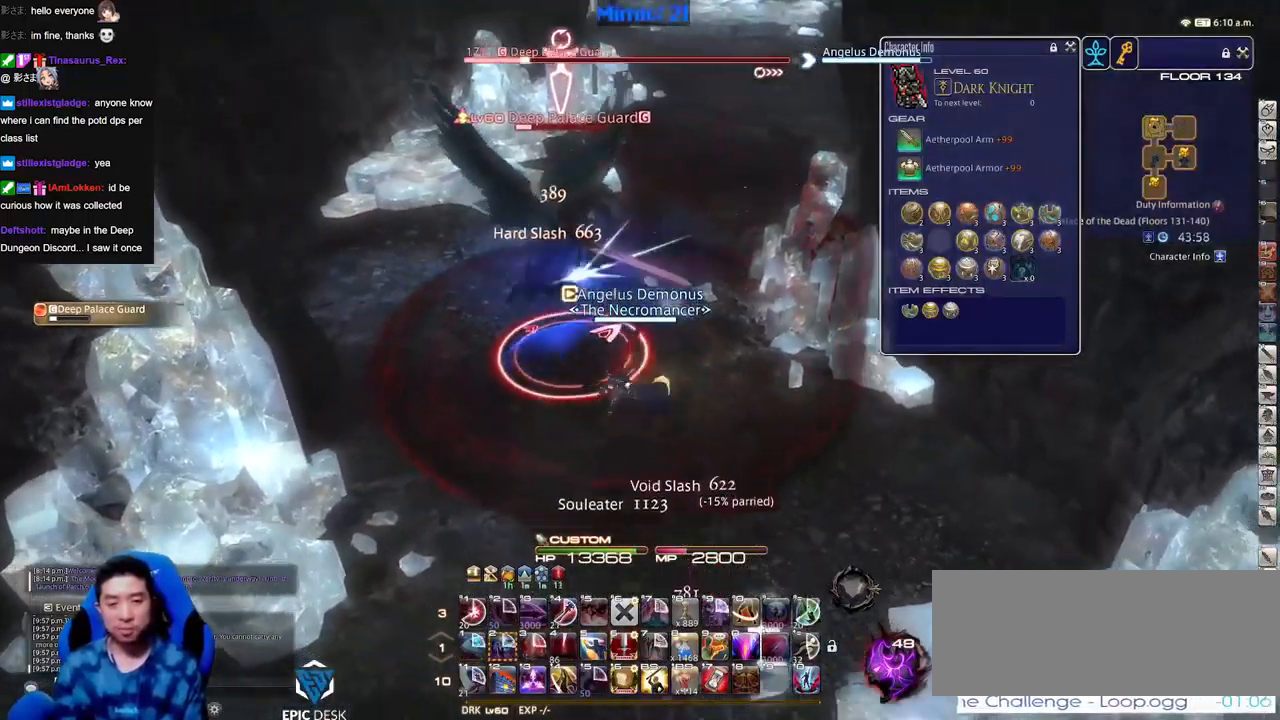
{"keys": ["a"], "events": [[101, "a", "down"], [201, "d", "up"], [201, "s", "up"], [334, "rbracket", "down"], [434, "rbracket", "up"]]}
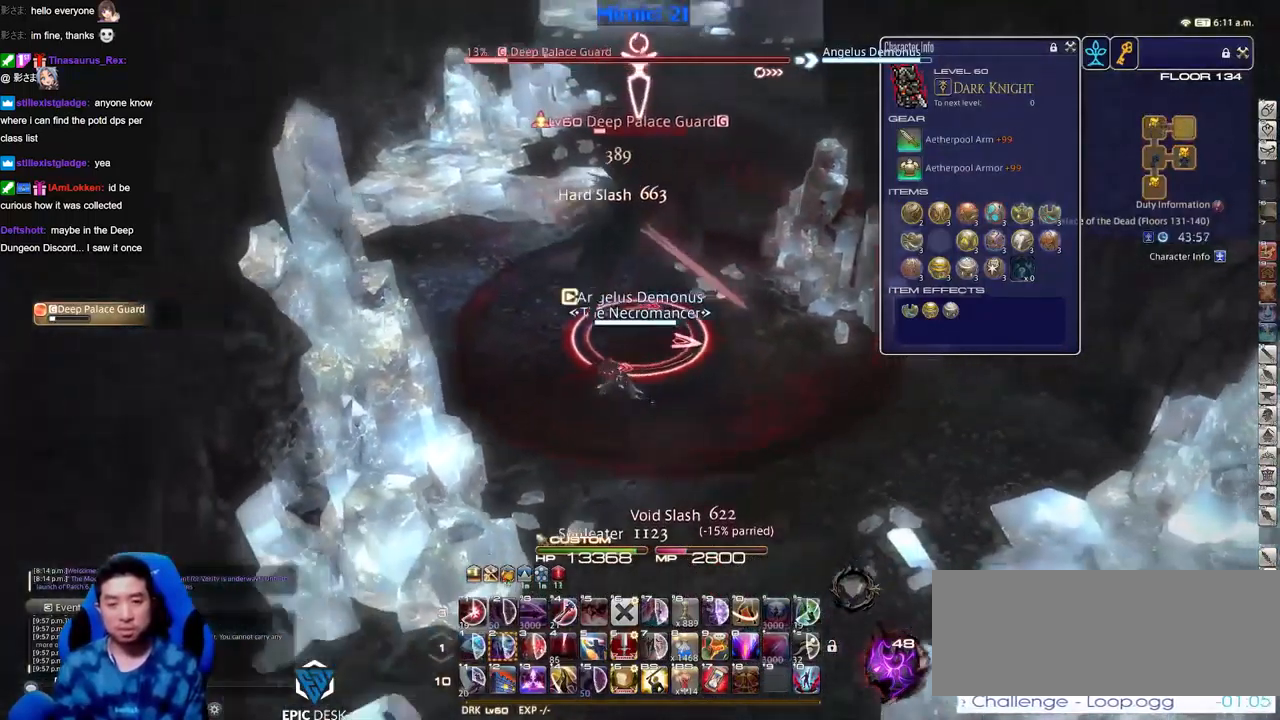
{"keys": ["d"], "events": [[33, "rbracket", "down"], [117, "rbracket", "up"], [217, "w", "down"], [267, "p", "down"], [317, "a", "up"], [317, "d", "down"], [317, "p", "up"], [350, "w", "up"], [400, "p", "down"], [500, "p", "up"]]}
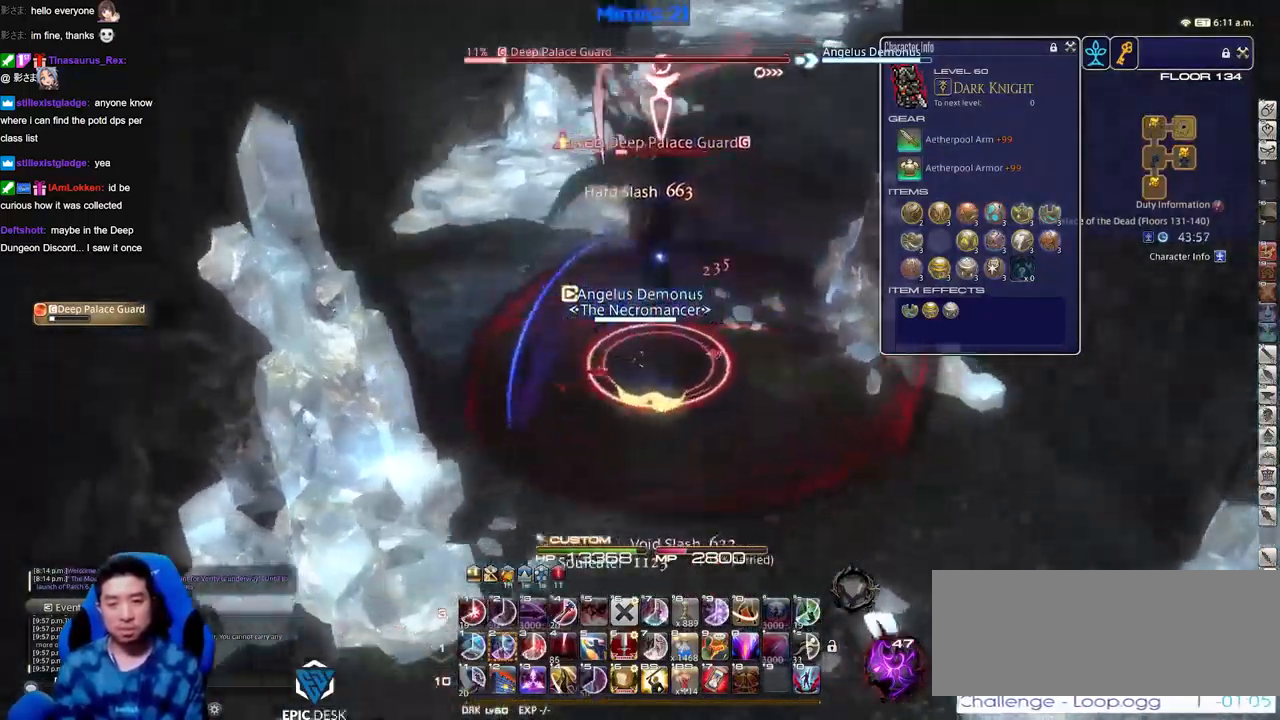
{"keys": ["2"], "events": [[134, "w", "down"], [184, "d", "up"], [234, "w", "up"], [368, "d", "down"], [418, "d", "up"], [468, "2", "down"]]}
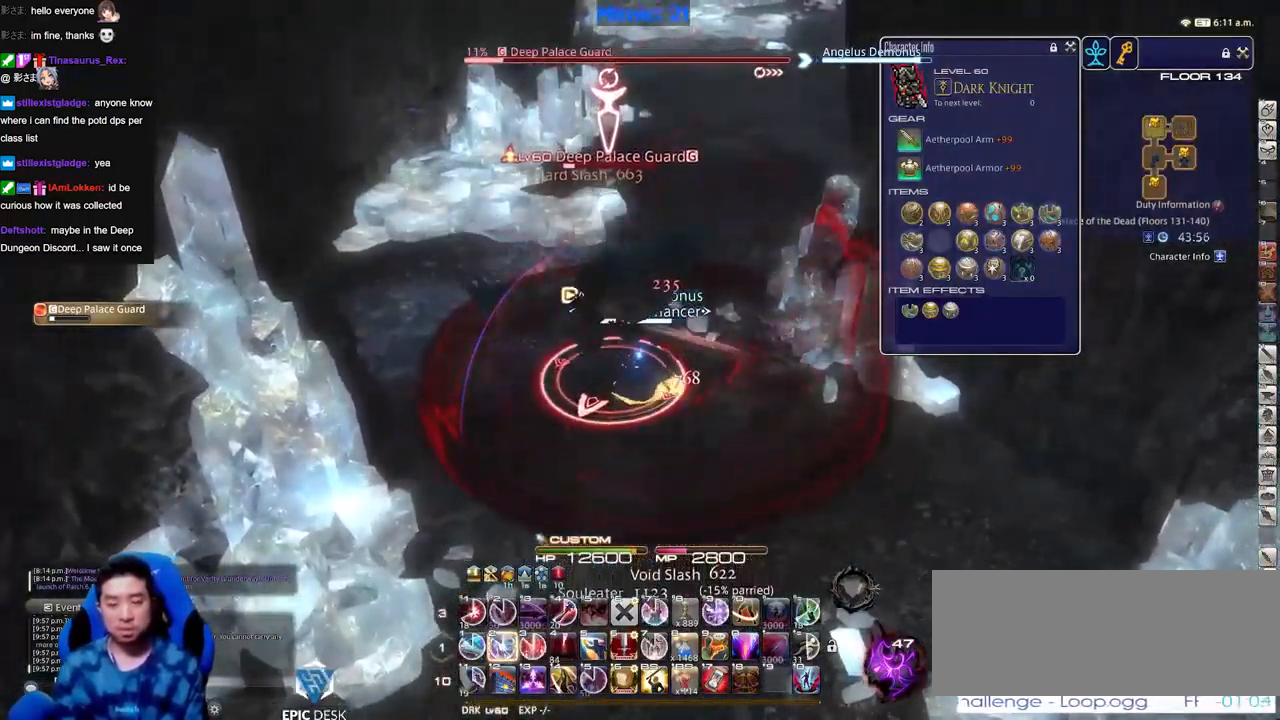
{"keys": ["a", "rbracket", "w"], "events": [[17, "2", "up"], [100, "2", "down"], [150, "2", "up"], [200, "2", "down"], [250, "rbracket", "down"], [334, "2", "up"], [434, "w", "down"], [484, "a", "down"]]}